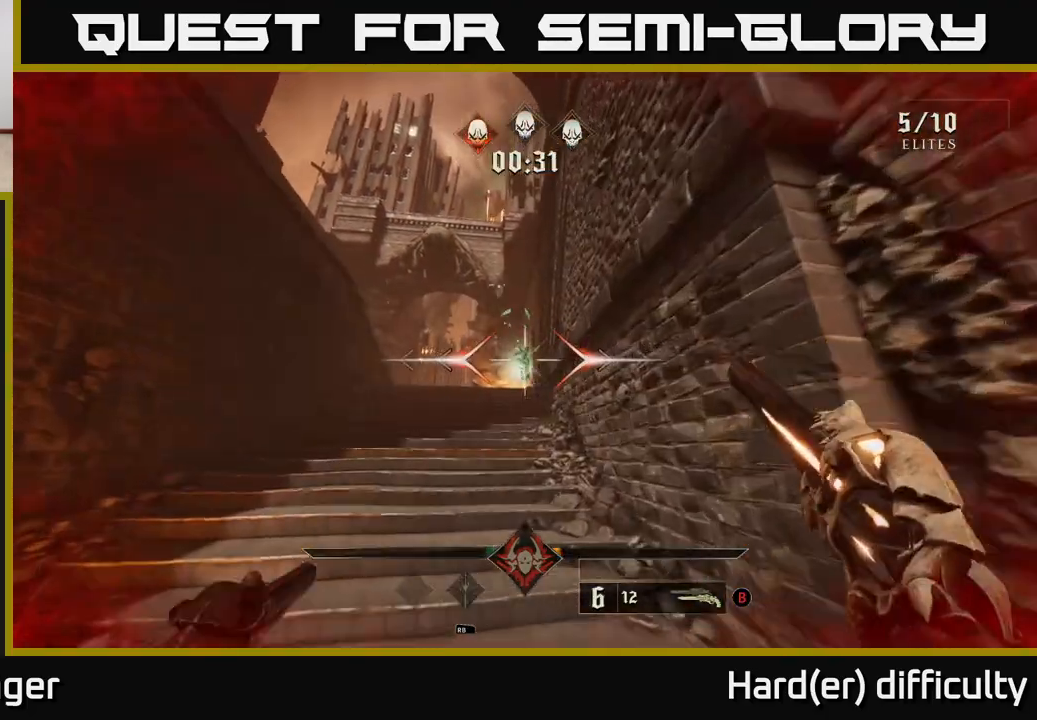
Gameplay with a controller (Xbox layout); each line is a JSON object with the inputs held at the frame after it. "events" lists button and stick changes between this image and that frame as [ms after this image, input, new state], when the widget could be followed in between.
{"buttons": [], "left_stick": "up", "right_stick": "down-right", "events": [[267, "L2", "down"], [300, "right_stick", "down-right"], [400, "L2", "up"]]}
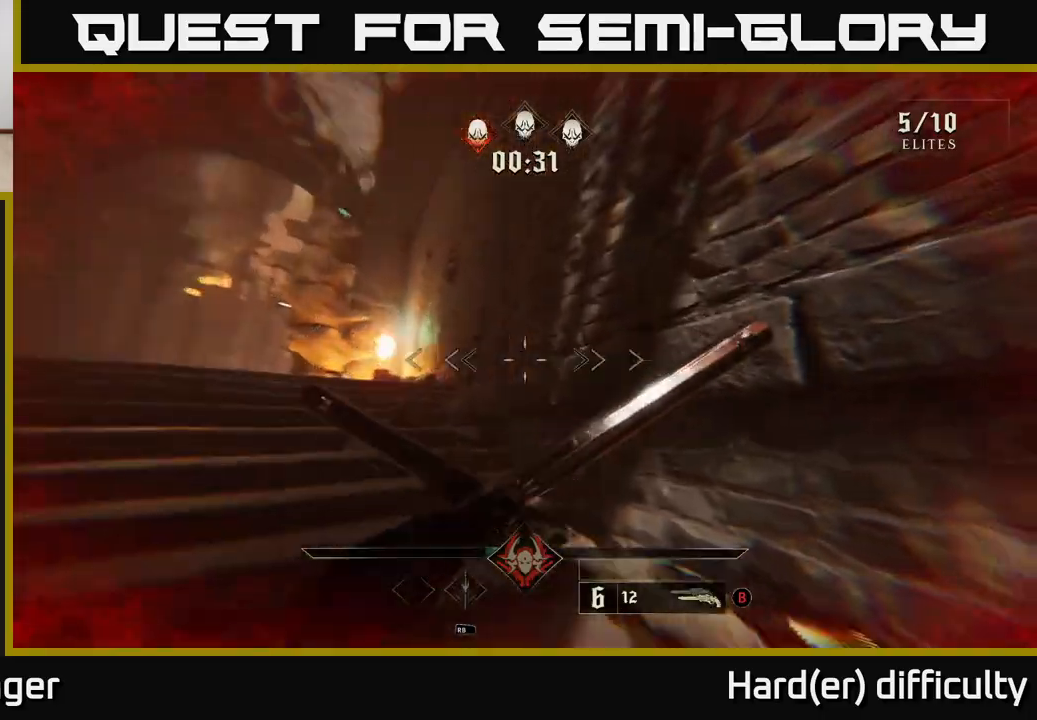
{"buttons": [], "left_stick": "down-left", "right_stick": "right", "events": [[50, "left_stick", "up-left"], [183, "right_stick", "right"], [267, "left_stick", "left"], [450, "left_stick", "down-left"]]}
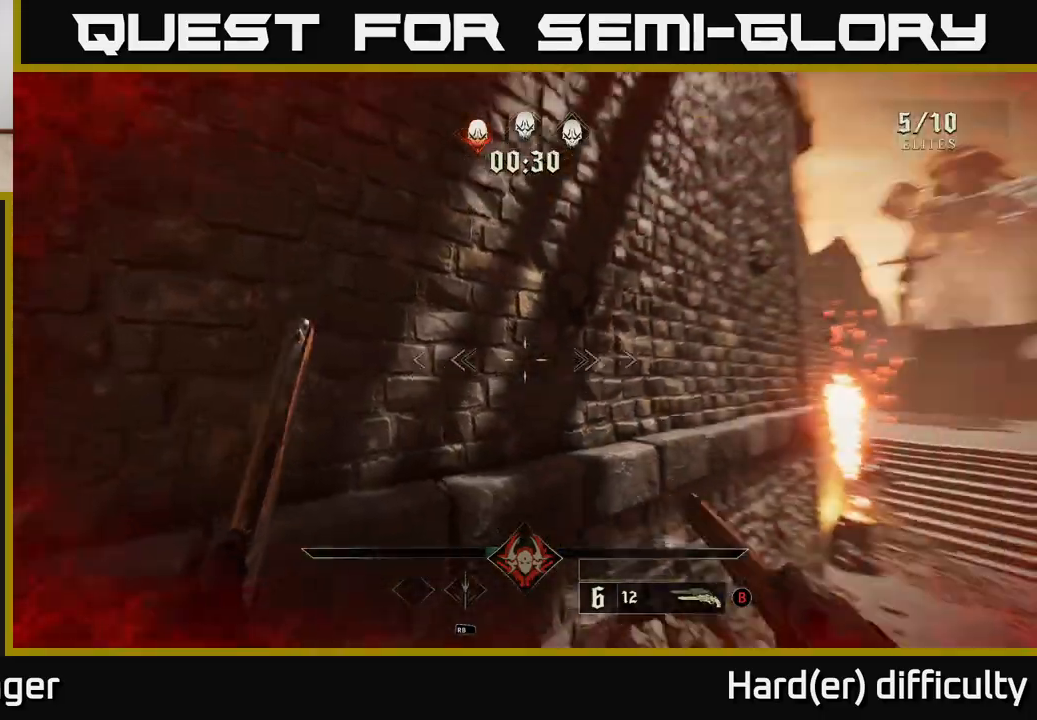
{"buttons": [], "left_stick": "down", "right_stick": "center", "events": [[117, "left_stick", "down"], [317, "right_stick", "center"]]}
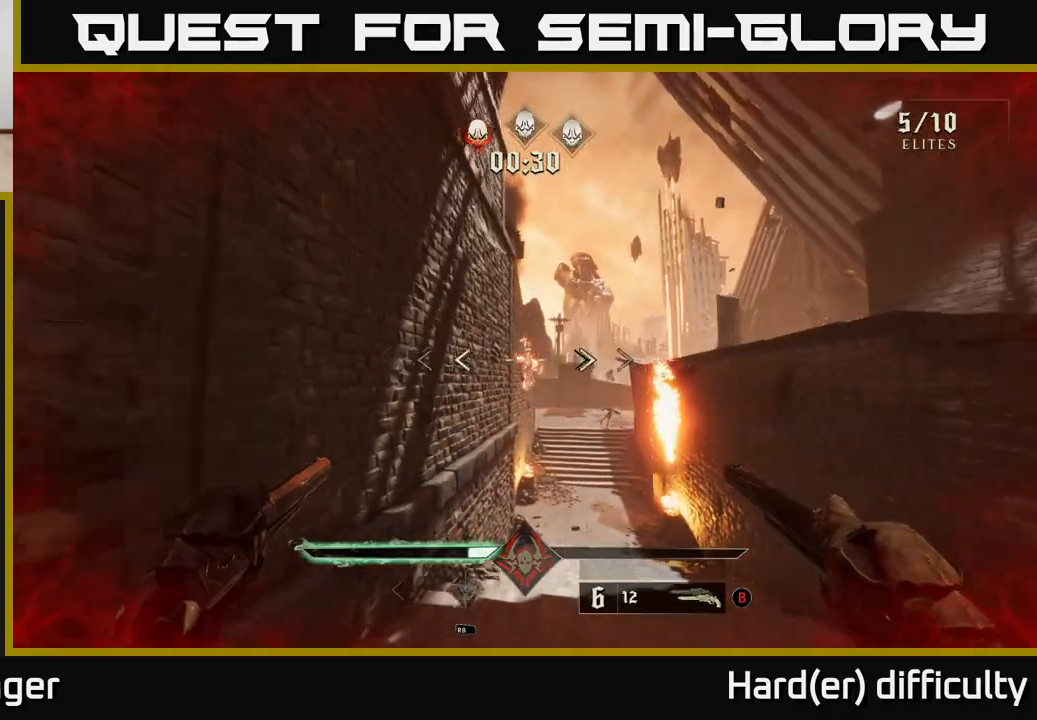
{"buttons": [], "left_stick": "up", "right_stick": "center", "events": [[83, "R1", "down"], [167, "R1", "up"], [233, "left_stick", "up-right"], [283, "right_stick", "down"], [367, "left_stick", "up"], [483, "right_stick", "center"]]}
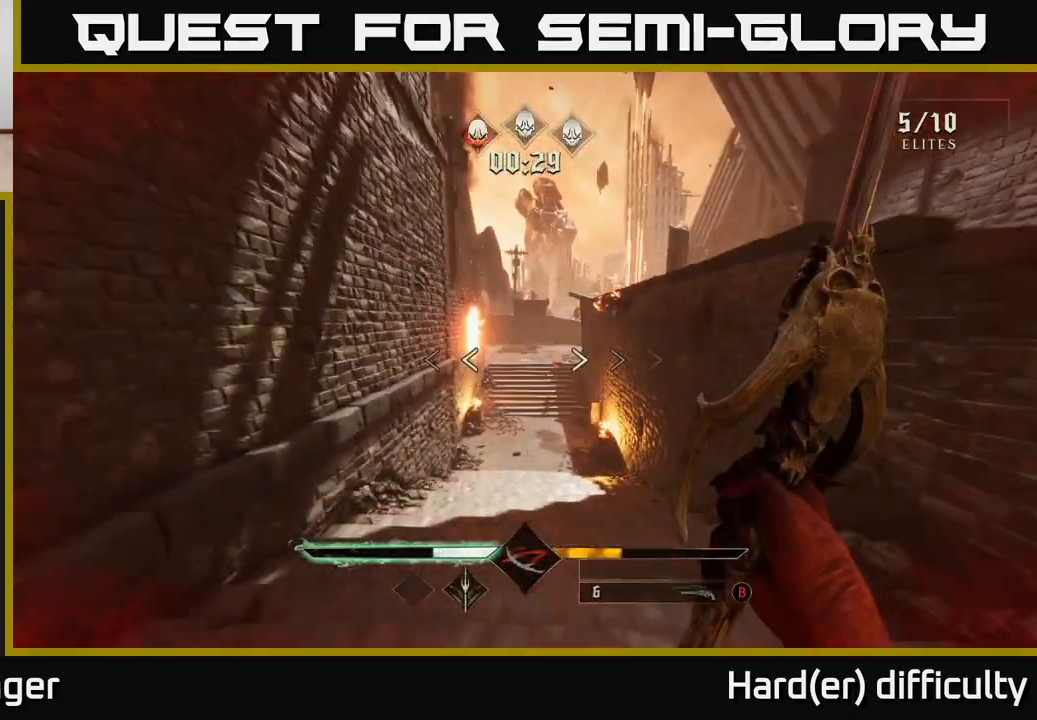
{"buttons": [], "left_stick": "up", "right_stick": "down-right", "events": [[467, "right_stick", "down-right"]]}
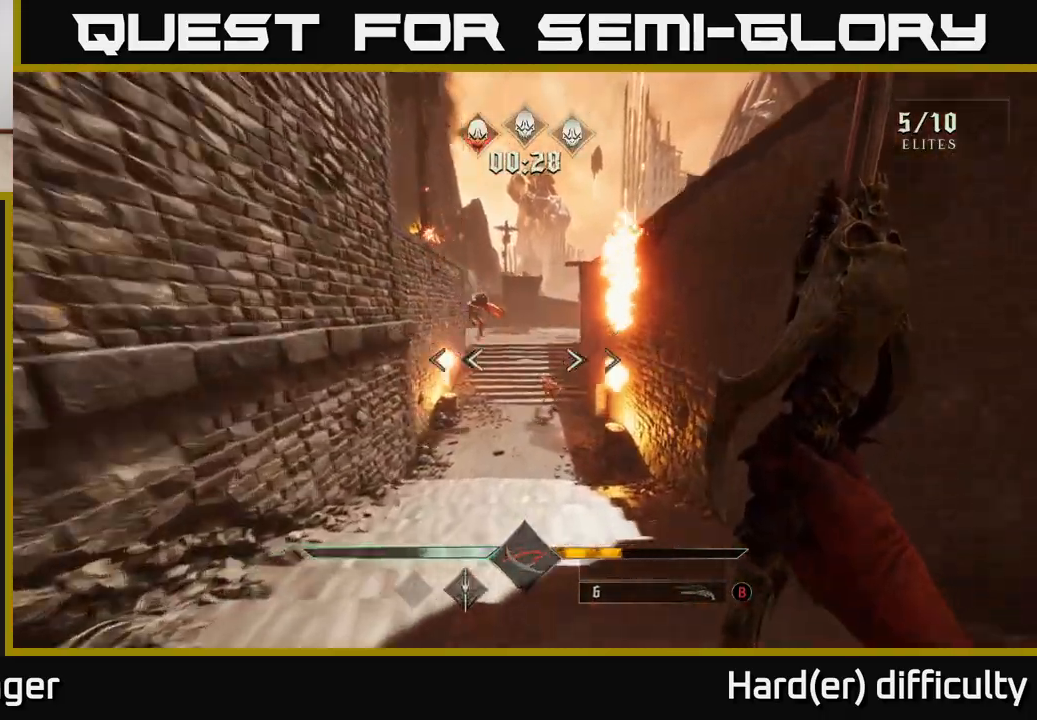
{"buttons": [], "left_stick": "up", "right_stick": "center", "events": [[83, "right_stick", "center"]]}
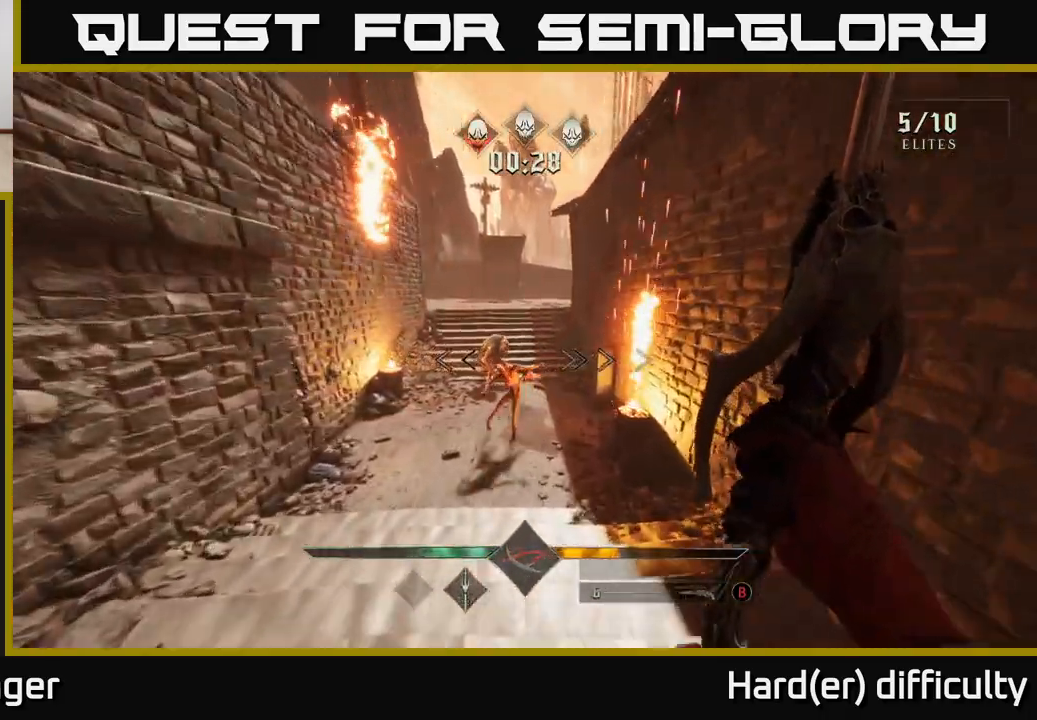
{"buttons": [], "left_stick": "up", "right_stick": "right", "events": [[250, "R2", "down"], [300, "left_stick", "left"], [317, "R2", "up"], [433, "left_stick", "up"], [483, "right_stick", "right"]]}
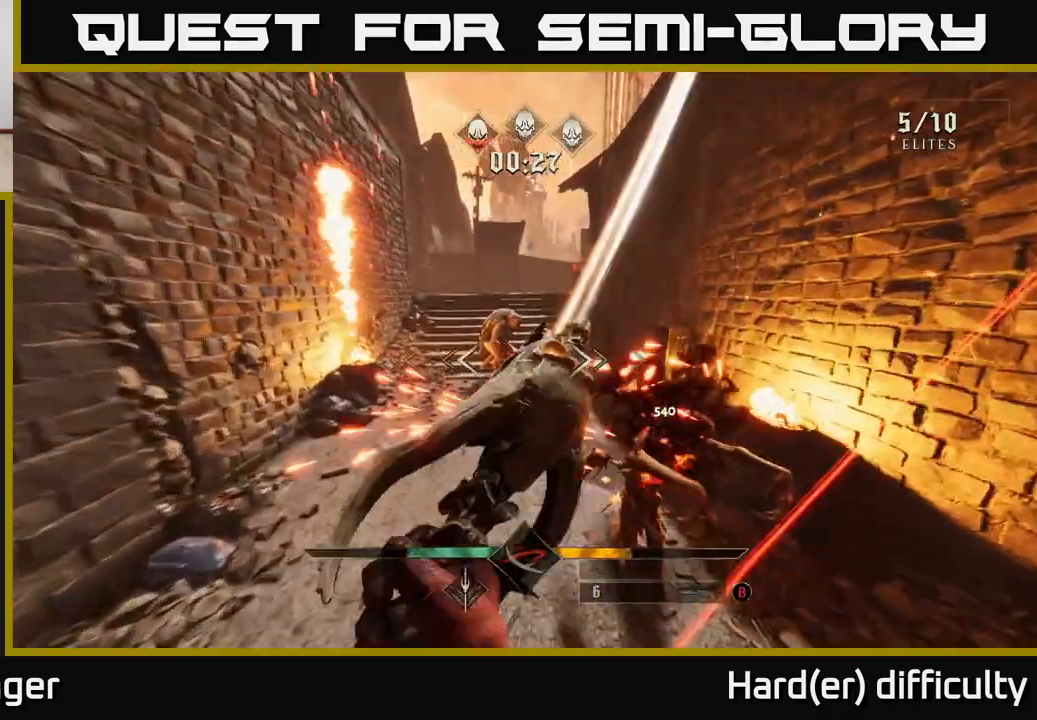
{"buttons": [], "left_stick": "up", "right_stick": "up-left", "events": [[133, "left_stick", "up-left"], [183, "right_stick", "center"], [200, "R2", "down"], [250, "right_stick", "up-left"], [267, "R2", "up"], [350, "left_stick", "up"]]}
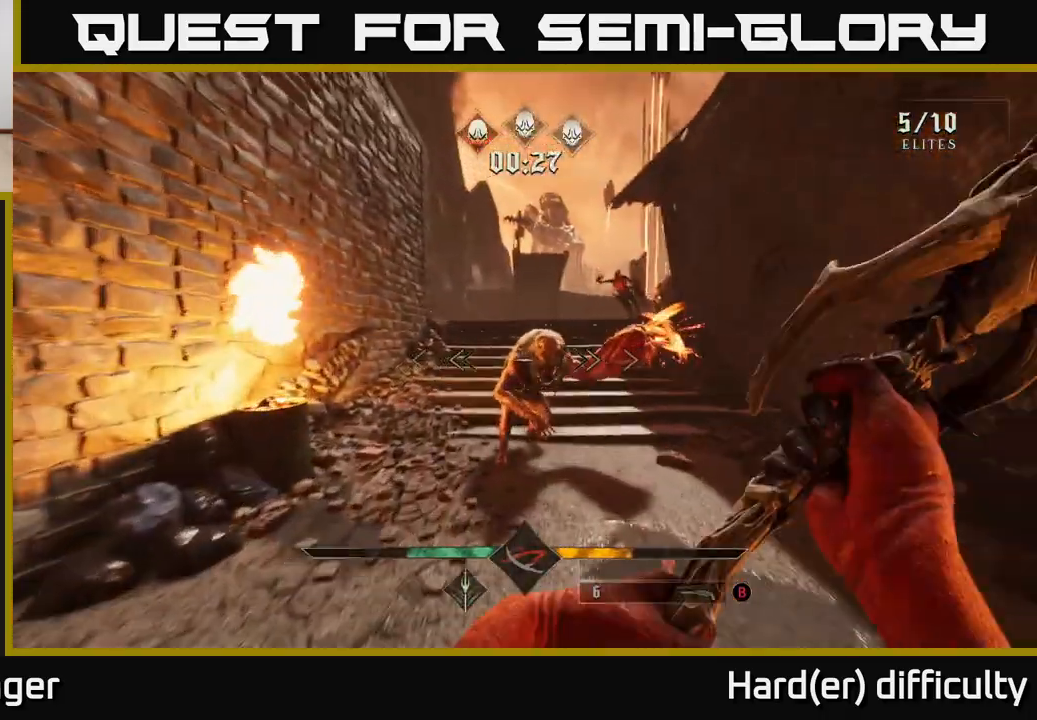
{"buttons": [], "left_stick": "up-left", "right_stick": "right", "events": [[17, "right_stick", "center"], [117, "R2", "down"], [150, "left_stick", "up-left"], [183, "R2", "up"], [233, "right_stick", "right"], [267, "left_stick", "left"], [417, "left_stick", "up-left"]]}
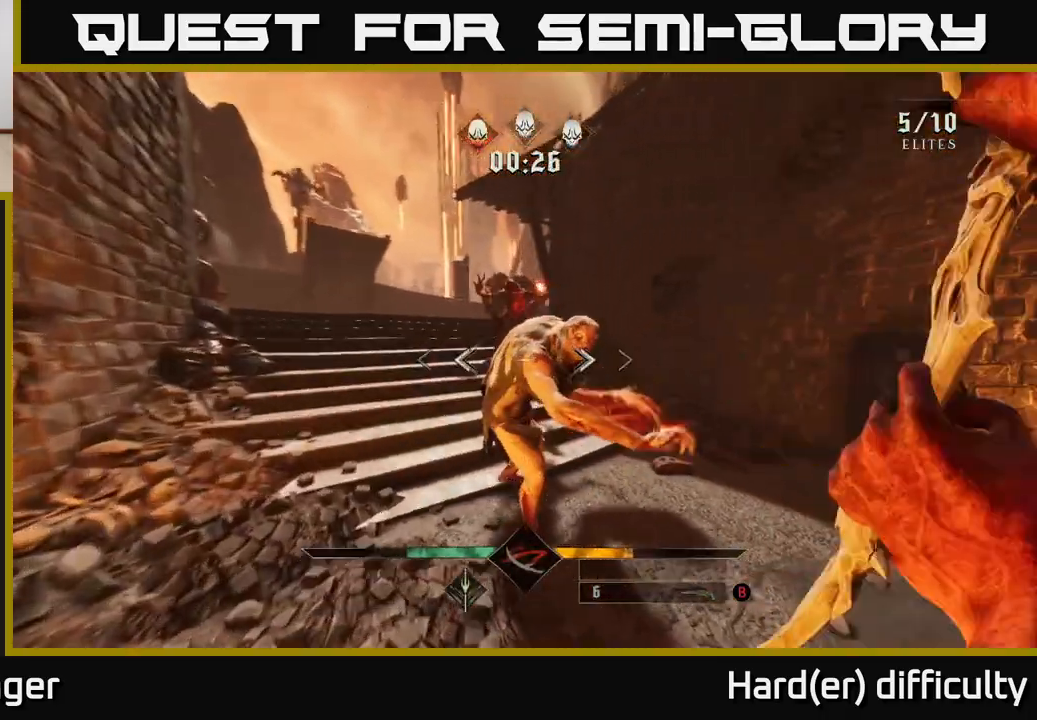
{"buttons": ["R2"], "left_stick": "down-left", "right_stick": "down", "events": [[100, "left_stick", "left"], [250, "left_stick", "up-left"], [450, "right_stick", "down"], [467, "left_stick", "down-left"], [483, "R2", "down"]]}
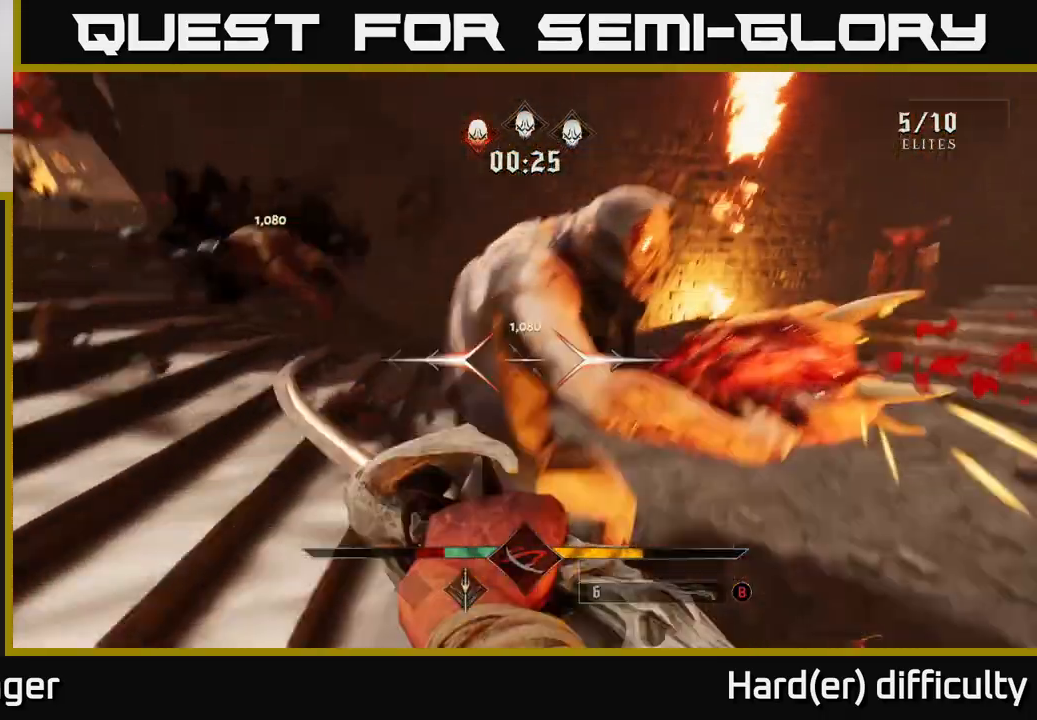
{"buttons": [], "left_stick": "up-right", "right_stick": "left", "events": [[50, "right_stick", "right"], [67, "R2", "up"], [233, "left_stick", "down"], [283, "right_stick", "center"], [333, "right_stick", "left"], [383, "R2", "down"], [383, "left_stick", "up"], [450, "left_stick", "up-right"], [483, "R2", "up"]]}
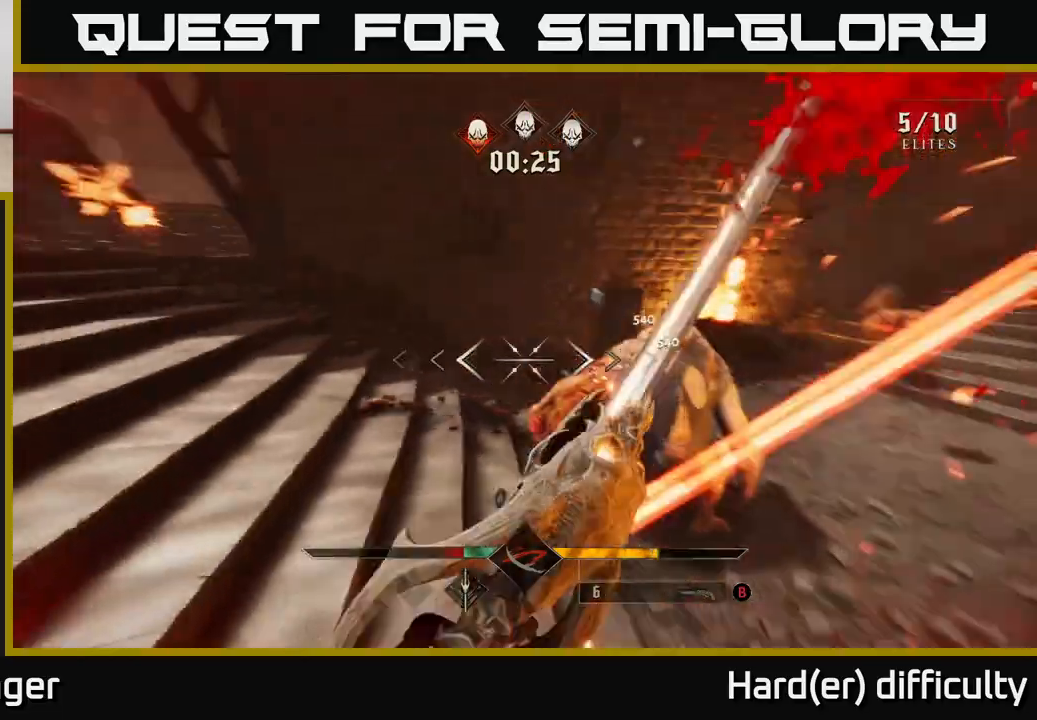
{"buttons": [], "left_stick": "right", "right_stick": "left", "events": [[133, "right_stick", "center"], [150, "left_stick", "right"], [283, "right_stick", "left"], [317, "L2", "down"], [317, "R2", "down"], [400, "R2", "up"], [450, "L2", "up"]]}
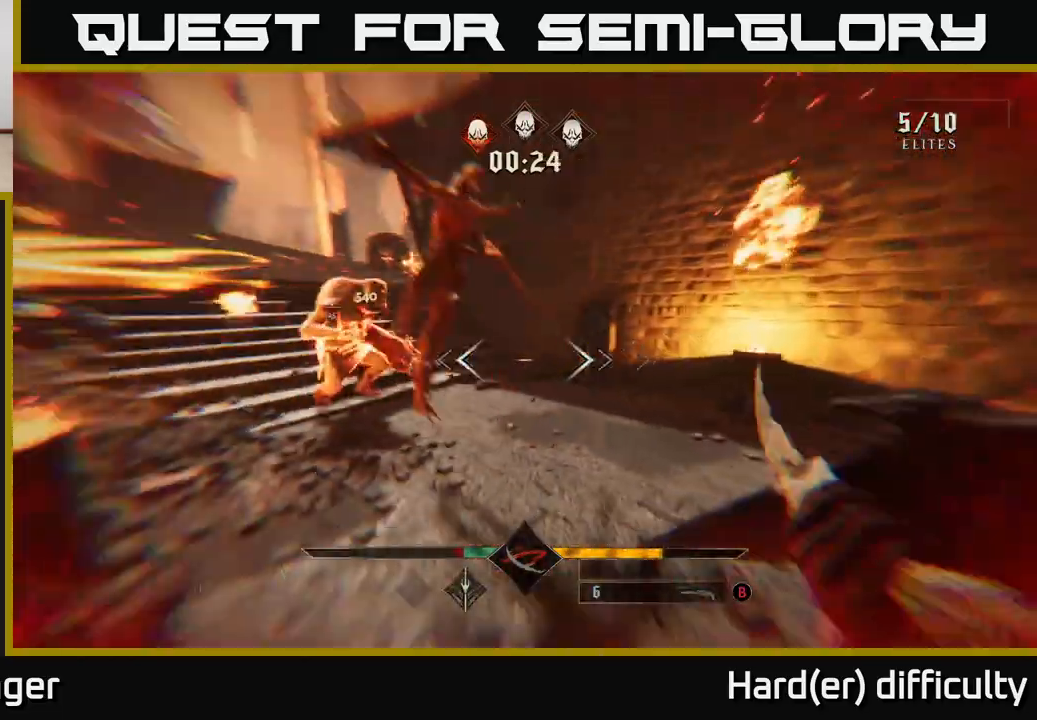
{"buttons": [], "left_stick": "down", "right_stick": "center", "events": [[83, "left_stick", "down-right"], [233, "R2", "down"], [267, "right_stick", "center"], [317, "R2", "up"], [417, "left_stick", "down"]]}
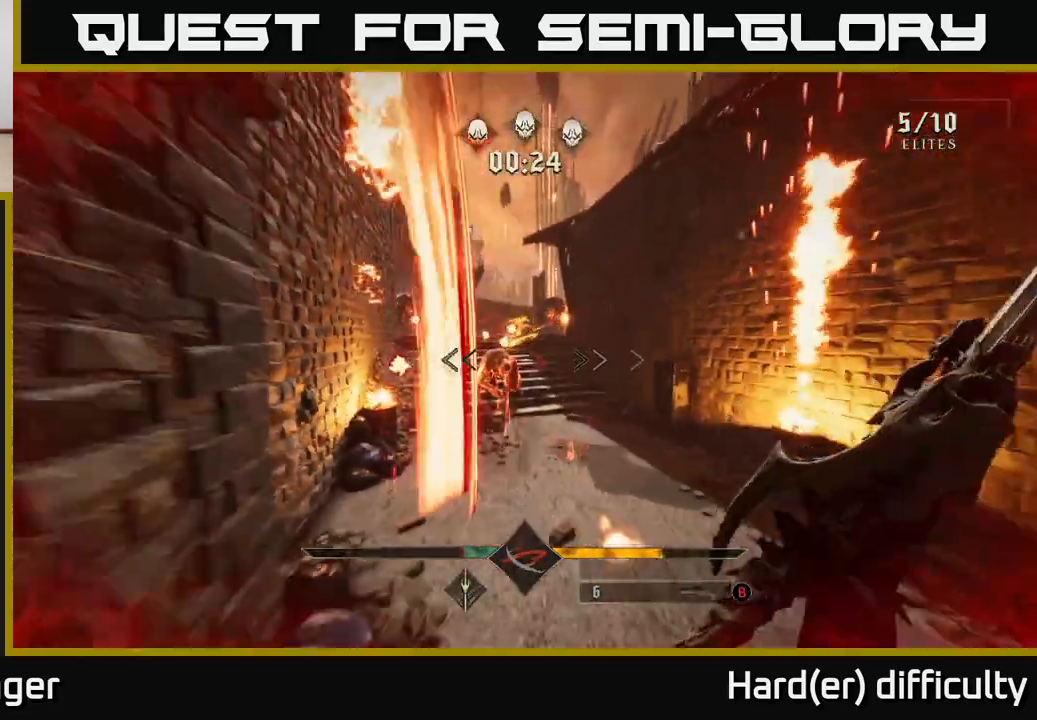
{"buttons": [], "left_stick": "up-right", "right_stick": "center", "events": [[50, "right_stick", "down-left"], [117, "left_stick", "down-right"], [183, "R2", "down"], [200, "right_stick", "center"], [233, "R2", "up"], [450, "left_stick", "up-right"]]}
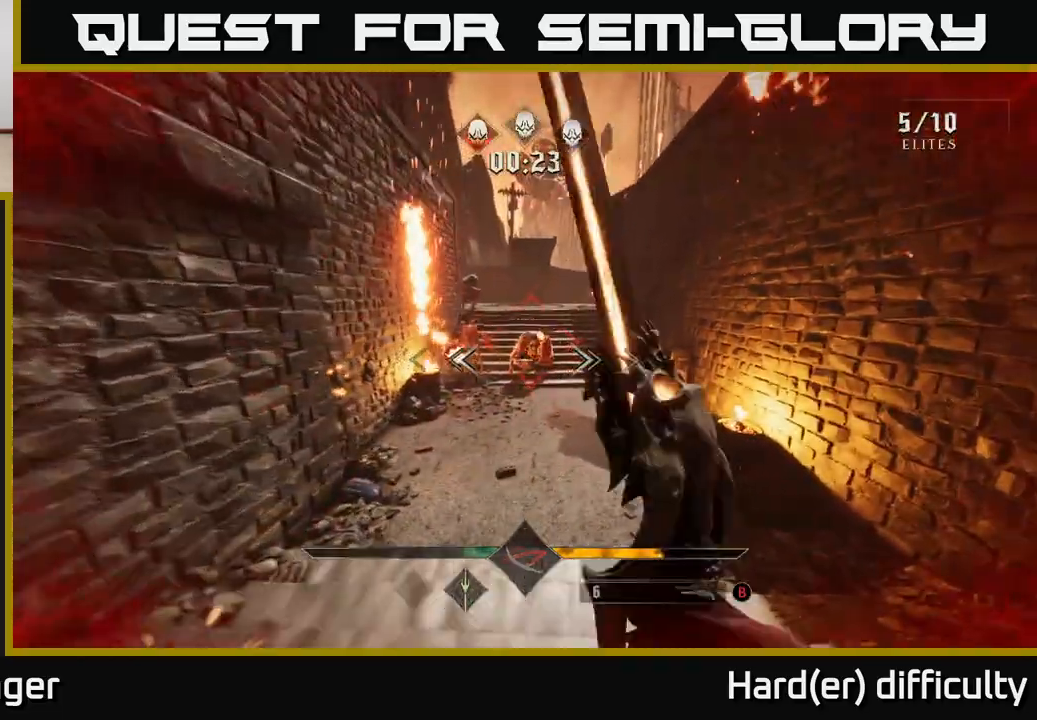
{"buttons": [], "left_stick": "up", "right_stick": "center", "events": [[67, "left_stick", "up"], [150, "R2", "down"], [183, "L2", "down"], [233, "R2", "up"], [317, "L2", "up"]]}
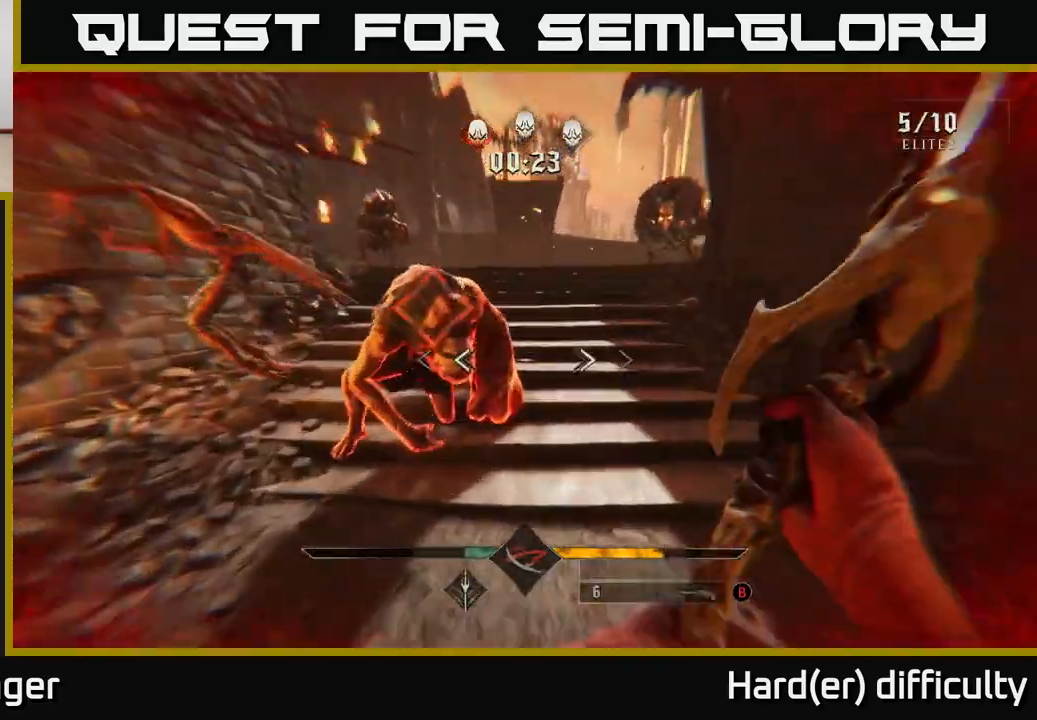
{"buttons": [], "left_stick": "up", "right_stick": "center", "events": [[17, "right_stick", "up-left"], [83, "R2", "down"], [133, "R2", "up"], [133, "left_stick", "left"], [167, "right_stick", "center"], [183, "left_stick", "down-left"], [300, "right_stick", "right"], [483, "right_stick", "center"], [500, "left_stick", "up"]]}
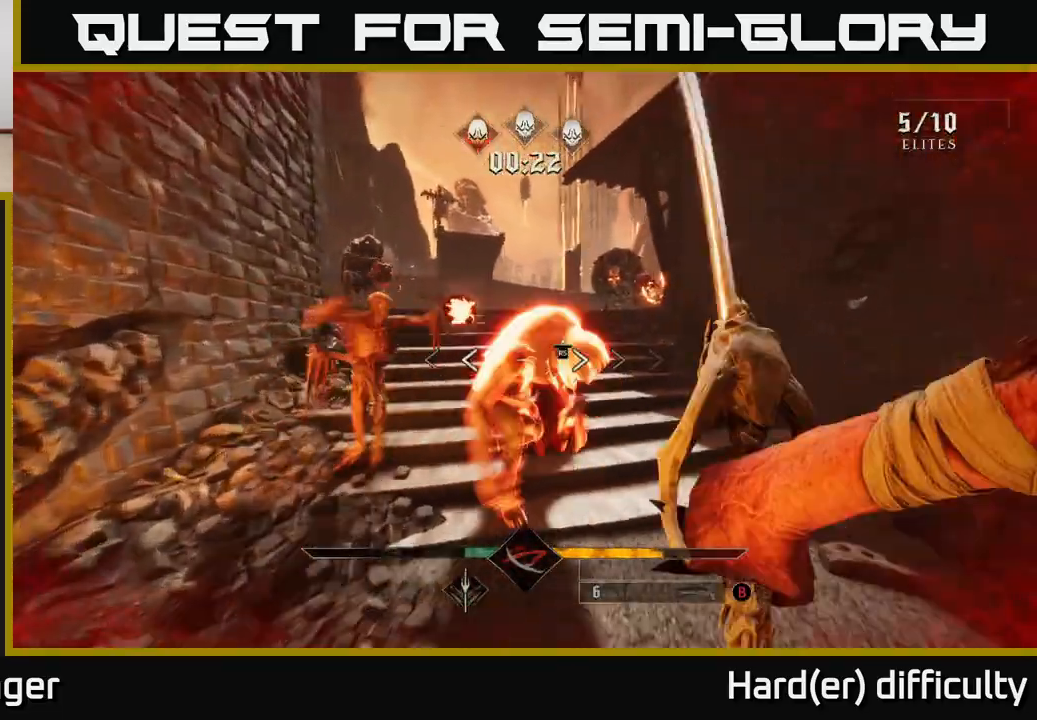
{"buttons": ["A", "L2"], "left_stick": "down-left", "right_stick": "center", "events": [[17, "left_stick", "up-right"], [33, "R2", "down"], [117, "left_stick", "right"], [133, "right_stick", "left"], [150, "L2", "down"], [150, "R2", "up"], [267, "left_stick", "down-right"], [283, "L2", "up"], [383, "right_stick", "center"], [433, "R2", "down"], [450, "left_stick", "down-left"], [467, "L2", "down"], [483, "A", "down"], [483, "R2", "up"]]}
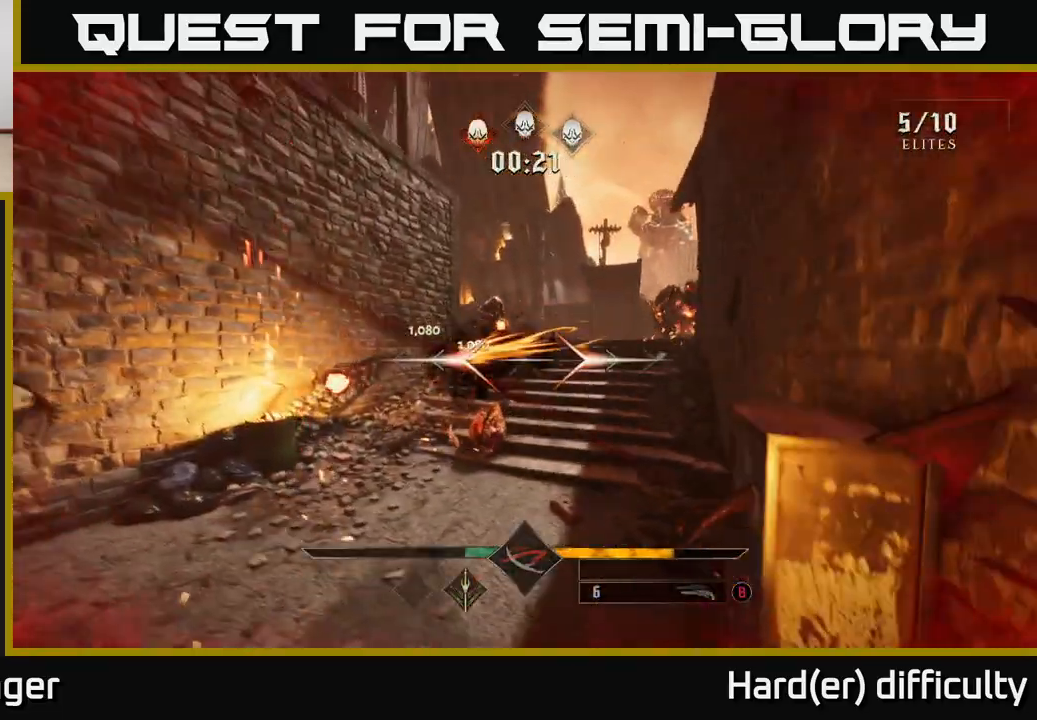
{"buttons": [], "left_stick": "down-left", "right_stick": "center", "events": [[83, "L2", "up"], [100, "A", "up"]]}
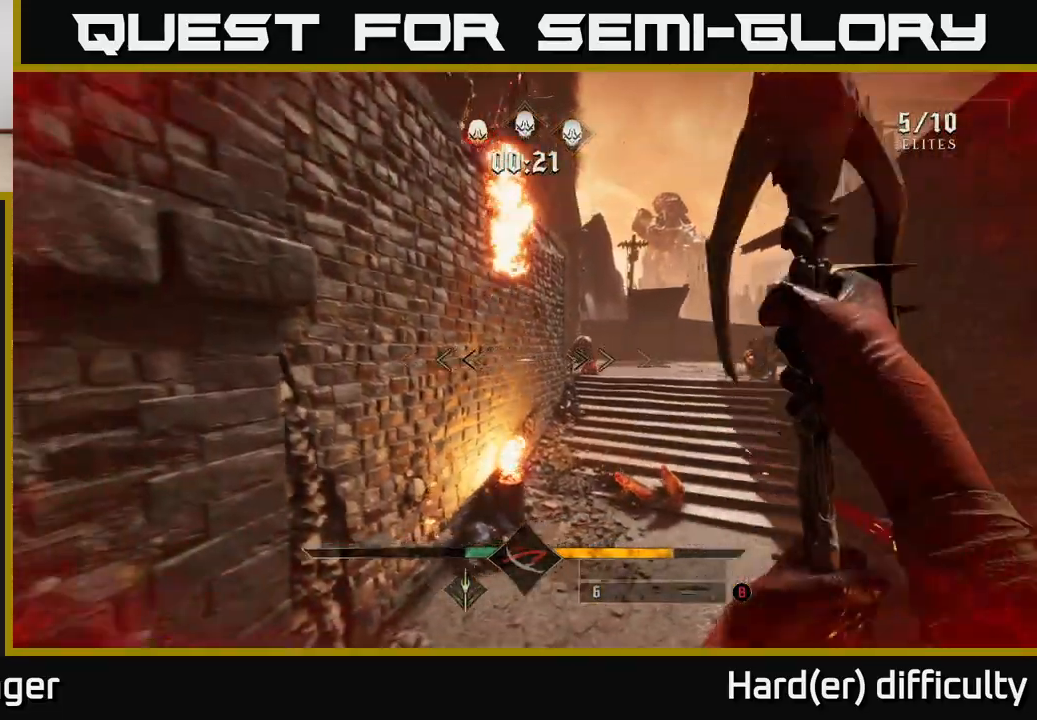
{"buttons": [], "left_stick": "down-right", "right_stick": "right", "events": [[50, "left_stick", "down"], [200, "B", "down"], [283, "left_stick", "down-right"], [317, "B", "up"], [500, "right_stick", "right"]]}
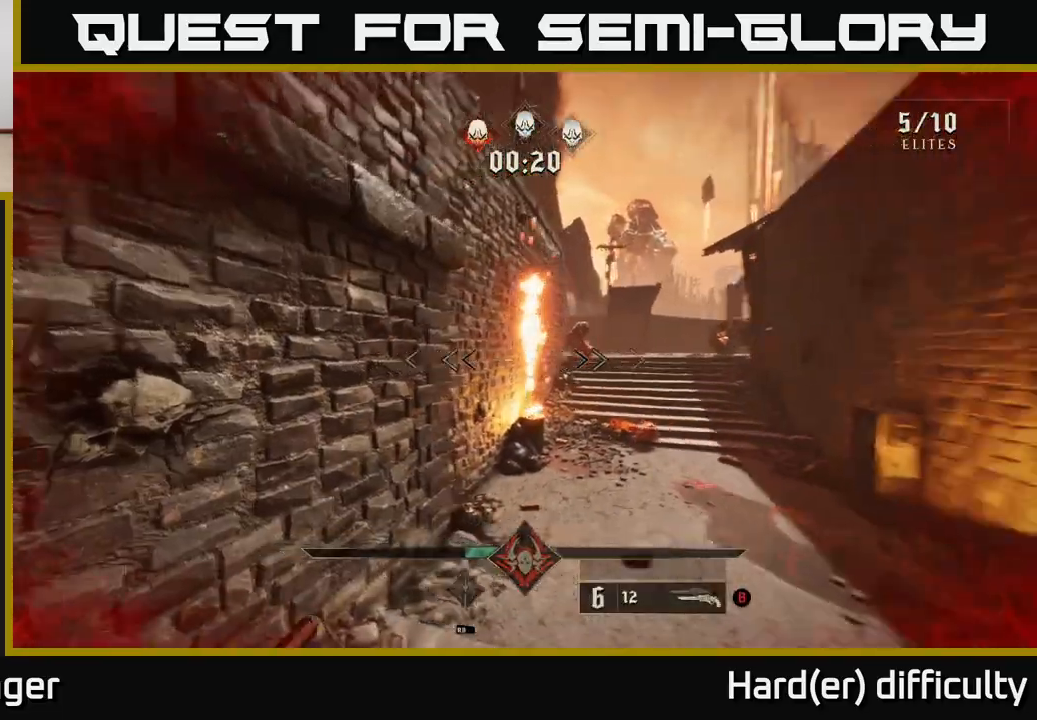
{"buttons": [], "left_stick": "down", "right_stick": "center", "events": [[100, "right_stick", "center"], [267, "R2", "down"], [267, "right_stick", "up"], [333, "left_stick", "down"], [333, "right_stick", "center"], [367, "R2", "up"]]}
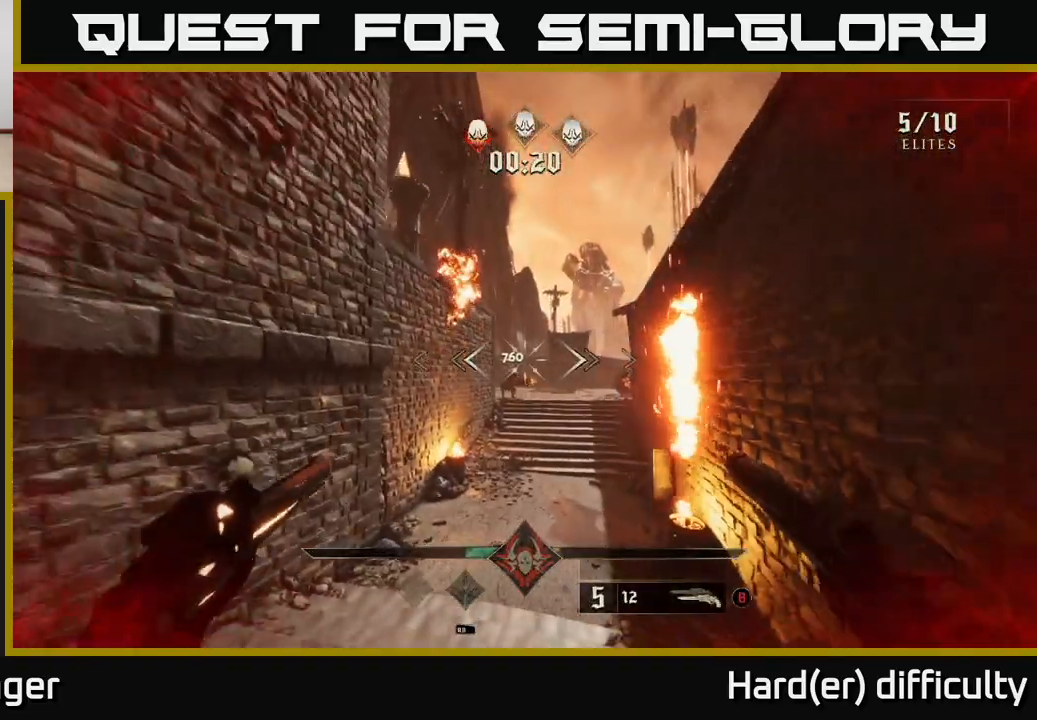
{"buttons": [], "left_stick": "center", "right_stick": "center", "events": [[133, "R2", "down"], [233, "R2", "up"], [350, "left_stick", "center"], [367, "right_stick", "down"], [467, "right_stick", "center"]]}
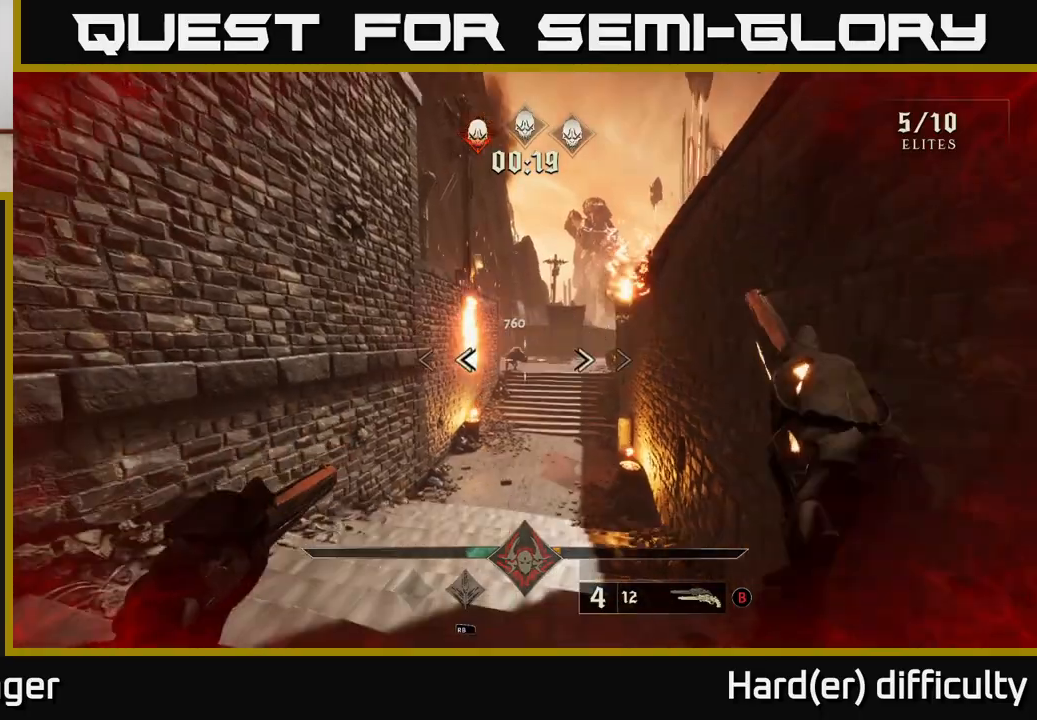
{"buttons": ["R2"], "left_stick": "up", "right_stick": "center", "events": [[33, "left_stick", "down"], [67, "R2", "down"], [117, "R2", "up"], [200, "left_stick", "center"], [450, "R2", "down"], [467, "left_stick", "up"]]}
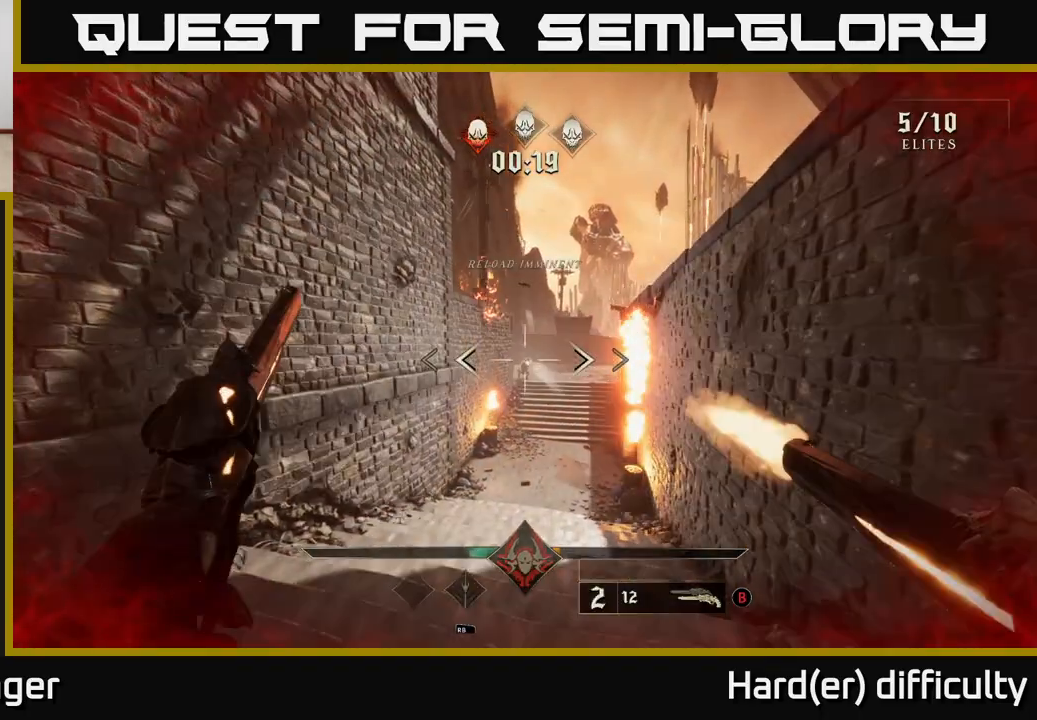
{"buttons": [], "left_stick": "up", "right_stick": "center", "events": [[33, "R2", "up"], [333, "right_stick", "up"], [383, "R2", "down"], [433, "right_stick", "center"], [483, "R2", "up"]]}
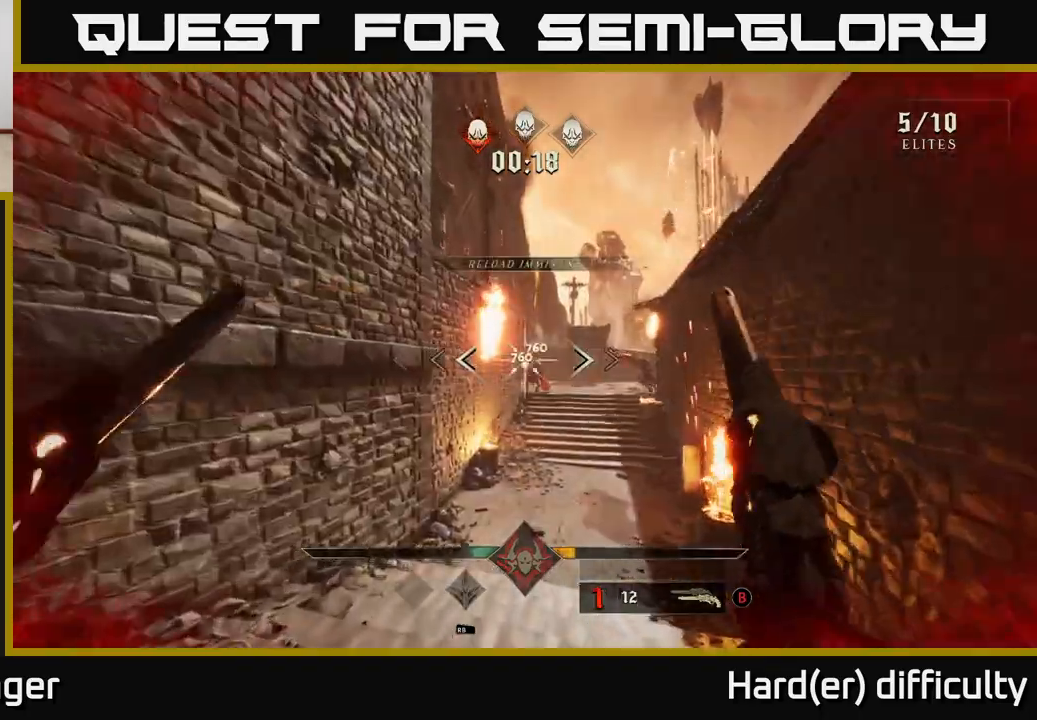
{"buttons": [], "left_stick": "up", "right_stick": "center", "events": [[317, "R2", "down"], [417, "R2", "up"]]}
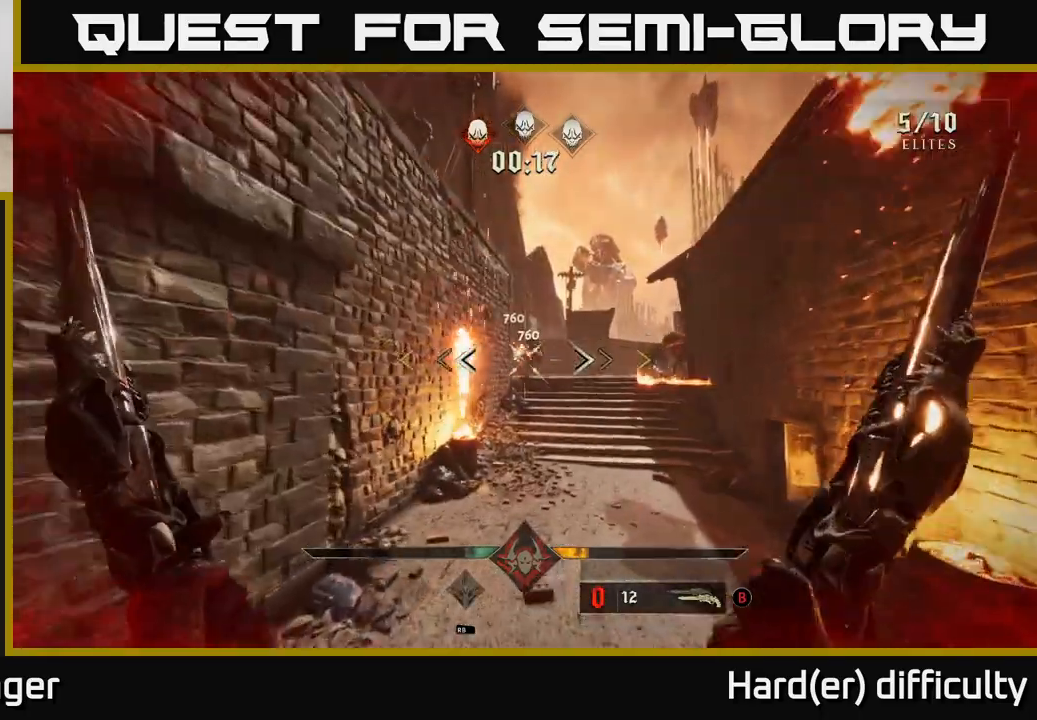
{"buttons": [], "left_stick": "up-left", "right_stick": "center", "events": [[183, "right_stick", "right"], [250, "left_stick", "up-left"], [333, "L2", "down"], [400, "right_stick", "center"], [483, "L2", "up"]]}
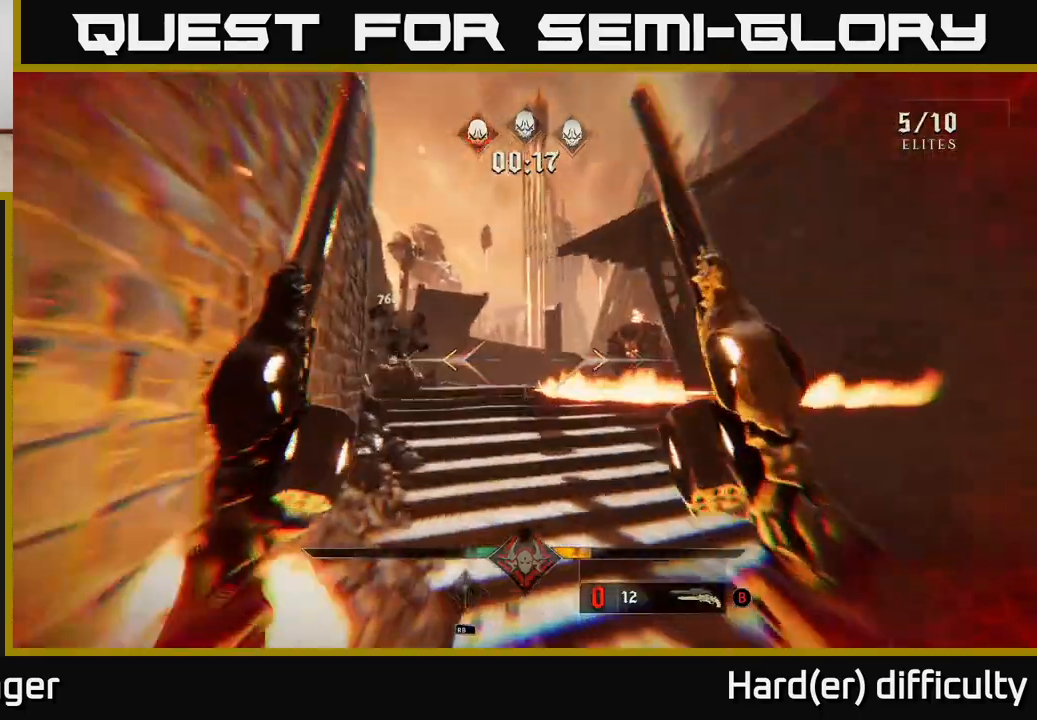
{"buttons": [], "left_stick": "up-right", "right_stick": "center", "events": [[50, "left_stick", "up"], [233, "A", "down"], [250, "L2", "down"], [300, "left_stick", "up-right"], [383, "L2", "up"], [417, "A", "up"]]}
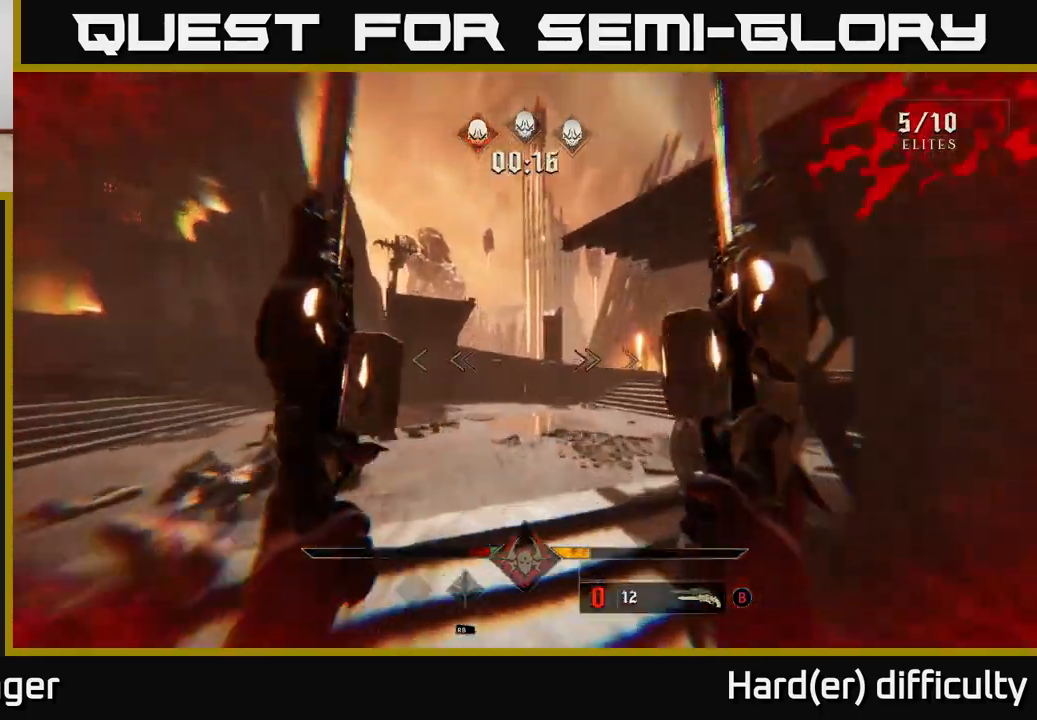
{"buttons": [], "left_stick": "down-left", "right_stick": "right", "events": [[50, "A", "down"], [67, "A", "up"], [83, "A", "down"], [133, "A", "up"], [183, "left_stick", "up-left"], [233, "L2", "down"], [250, "right_stick", "right"], [350, "L2", "up"], [350, "left_stick", "left"], [467, "left_stick", "down-left"]]}
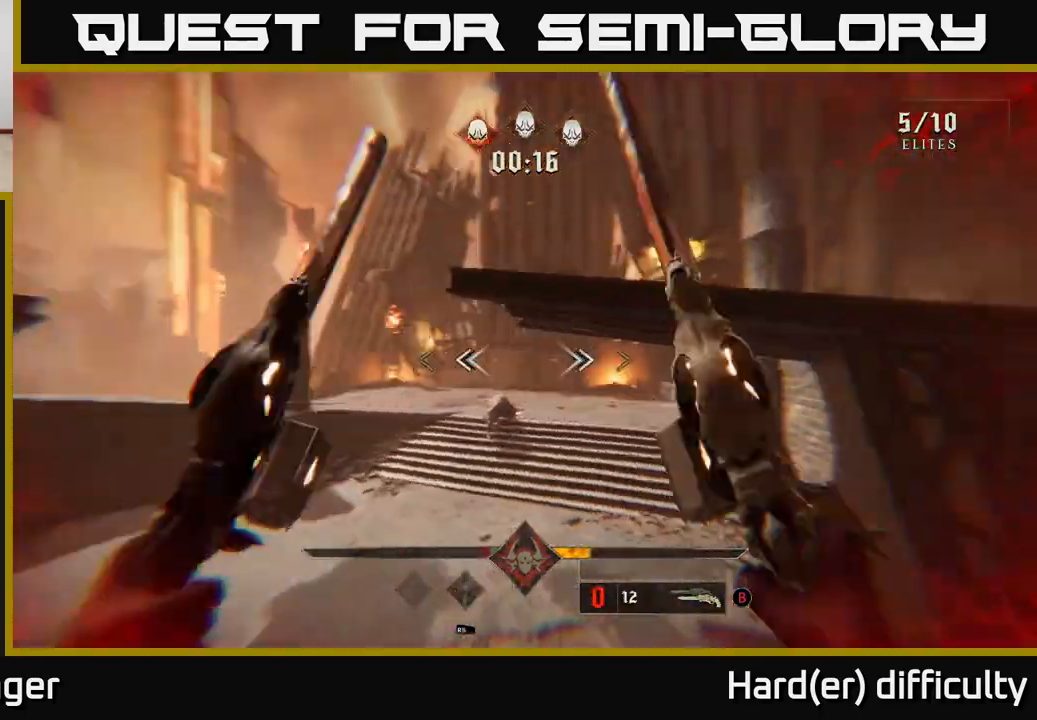
{"buttons": [], "left_stick": "down-left", "right_stick": "right", "events": [[167, "X", "down"], [217, "right_stick", "center"], [267, "X", "up"], [400, "right_stick", "right"]]}
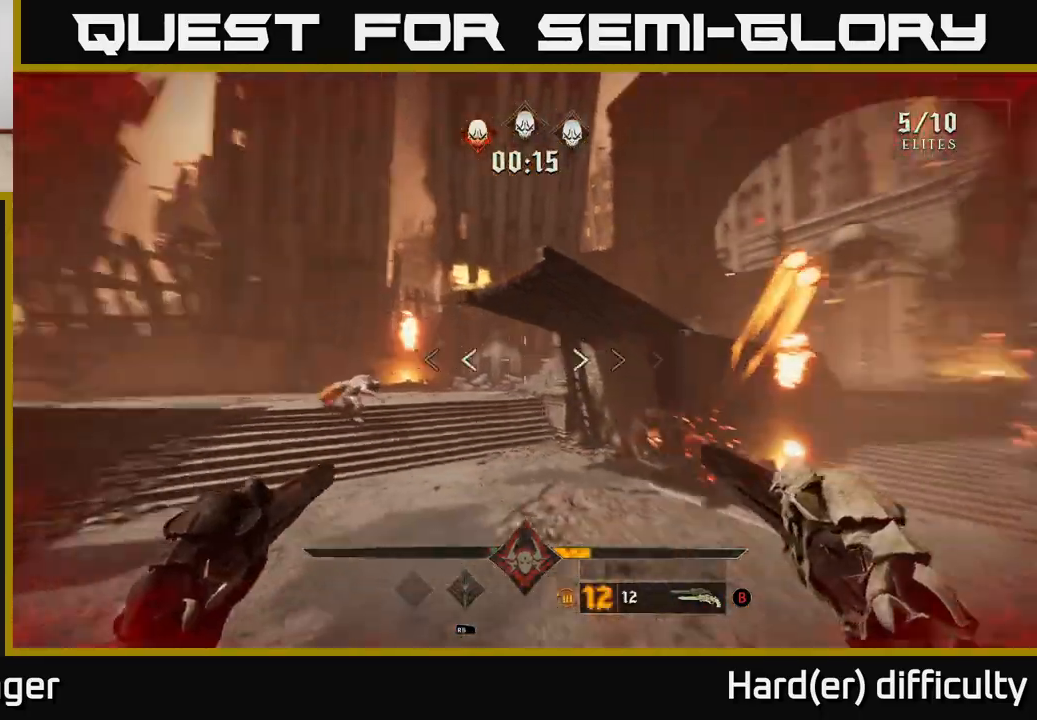
{"buttons": ["R2"], "left_stick": "down-left", "right_stick": "center", "events": [[333, "right_stick", "center"], [433, "R2", "down"]]}